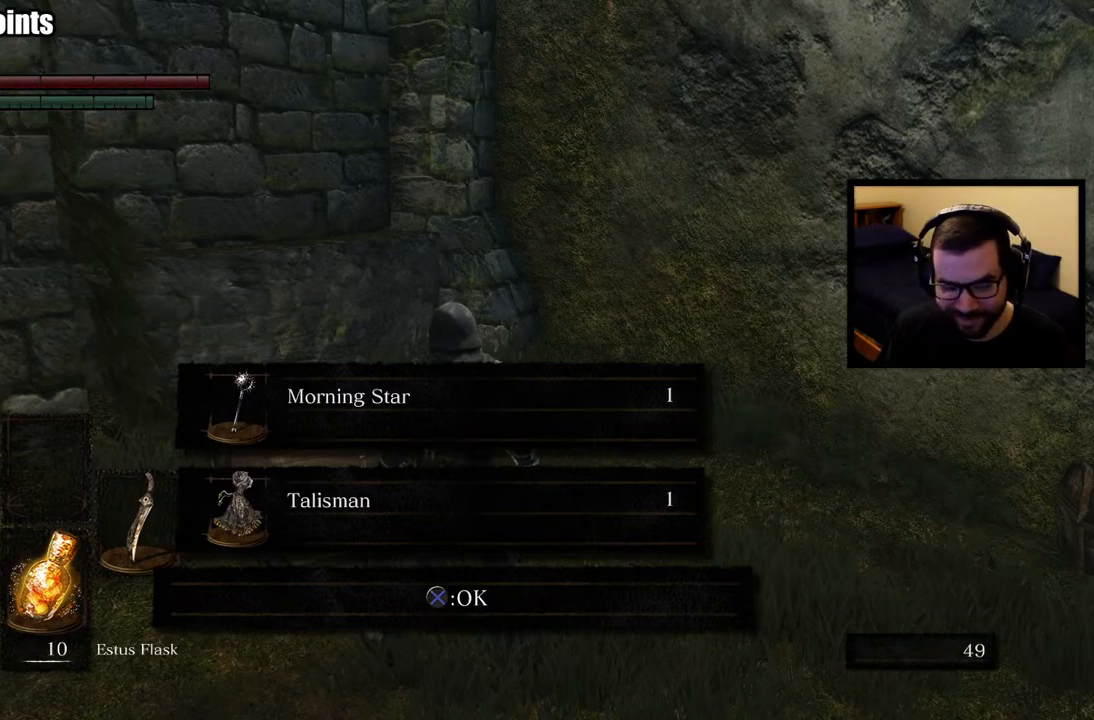
Gameplay with a controller (PlayStation layout); each line is a JSON object with the inputs held at the frame after it. "events" lists button and stick changes between this image and that frame as [ms after this image, input, new state], when the widget could be followed in between.
{"buttons": [], "left_stick": "center", "right_stick": "center", "events": [[383, "CROSS", "down"], [433, "CROSS", "up"]]}
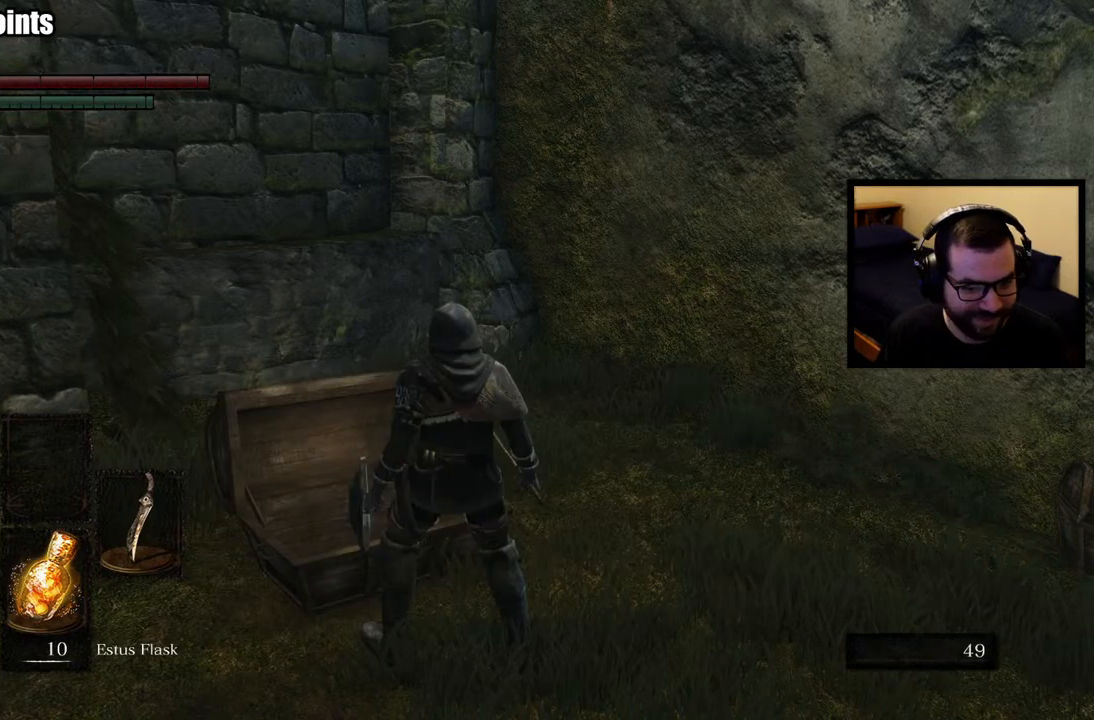
{"buttons": [], "left_stick": "center", "right_stick": "right", "events": [[500, "right_stick", "right"]]}
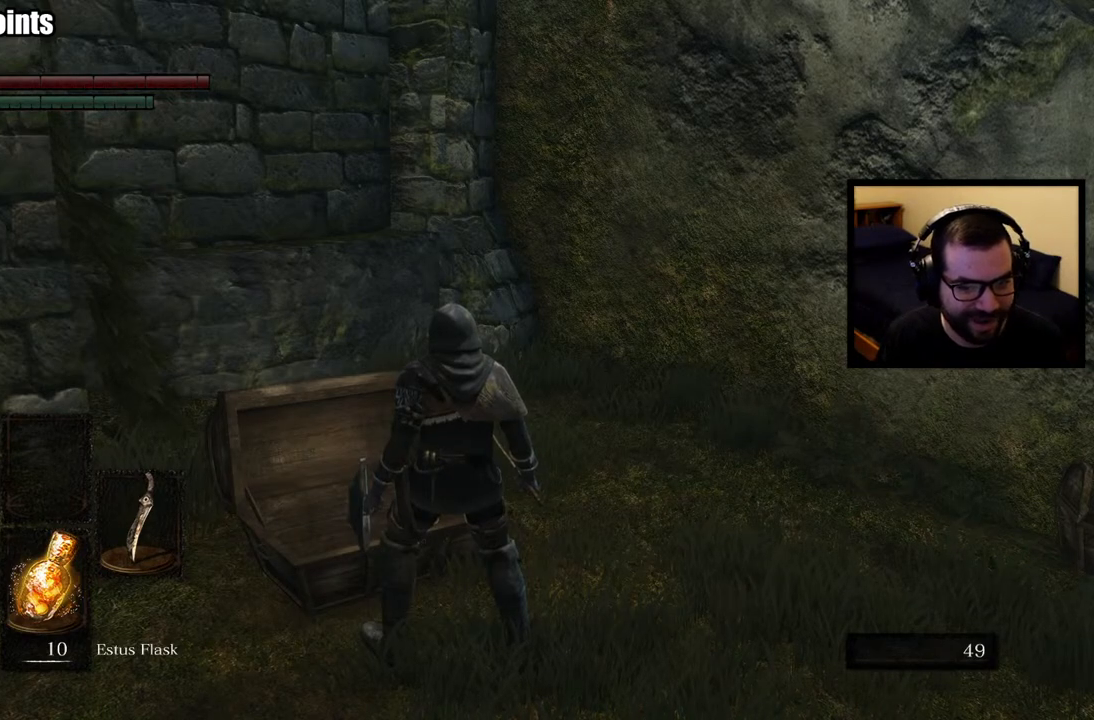
{"buttons": [], "left_stick": "up-right", "right_stick": "center", "events": [[133, "left_stick", "up-right"], [267, "right_stick", "center"]]}
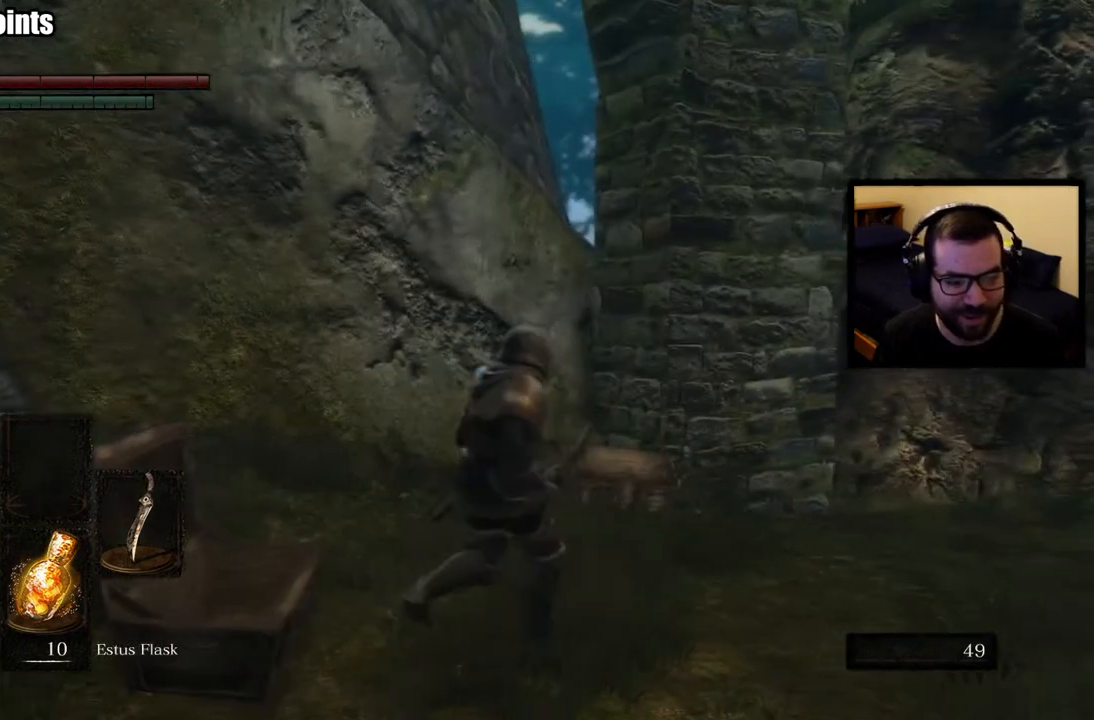
{"buttons": [], "left_stick": "up", "right_stick": "center", "events": [[417, "left_stick", "up"]]}
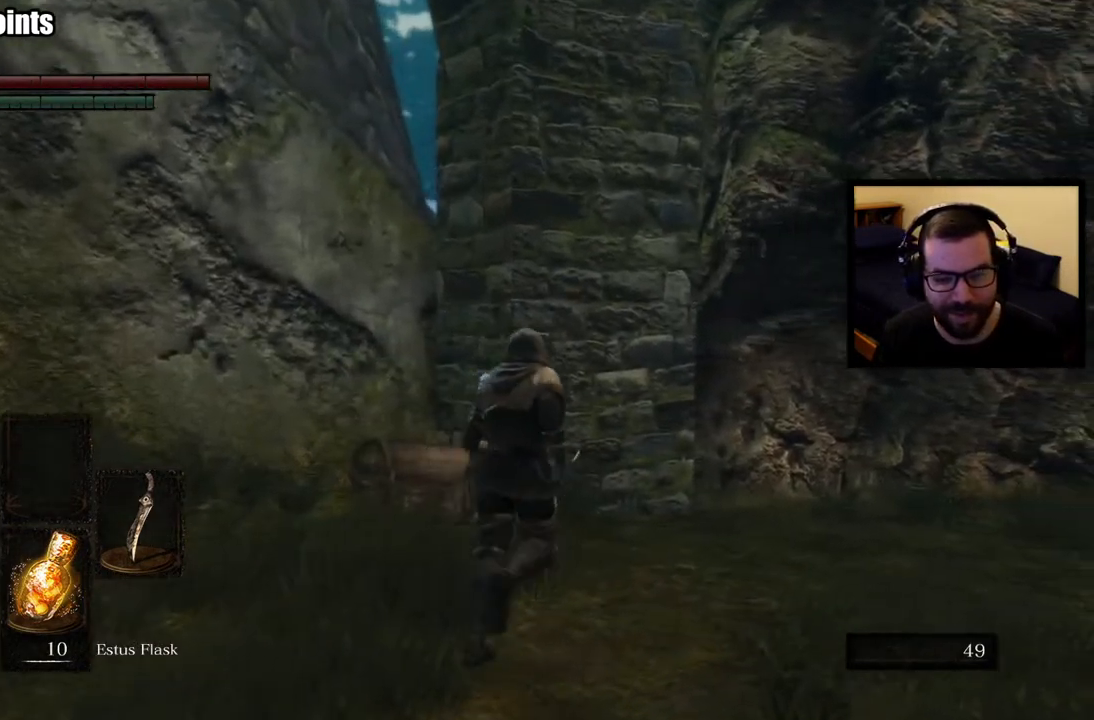
{"buttons": [], "left_stick": "up", "right_stick": "center", "events": [[117, "right_stick", "down-left"], [250, "right_stick", "center"]]}
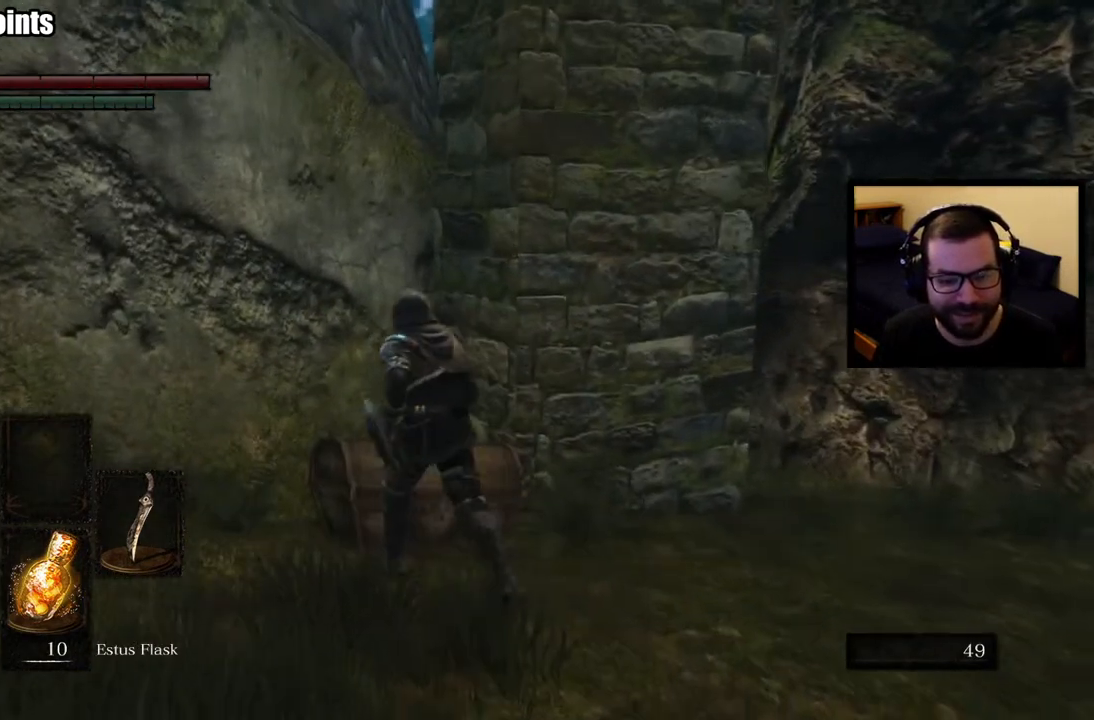
{"buttons": [], "left_stick": "center", "right_stick": "center", "events": [[83, "CROSS", "down"], [83, "left_stick", "center"], [167, "CROSS", "up"], [250, "CROSS", "down"], [283, "CROSS", "up"]]}
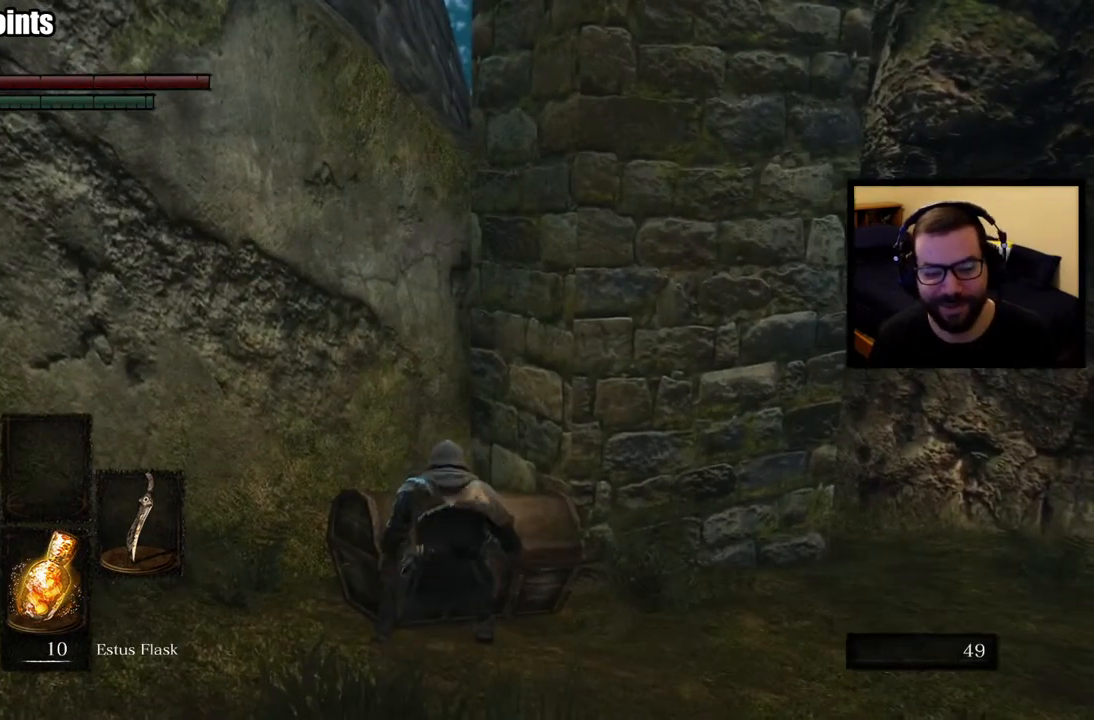
{"buttons": [], "left_stick": "center", "right_stick": "center", "events": []}
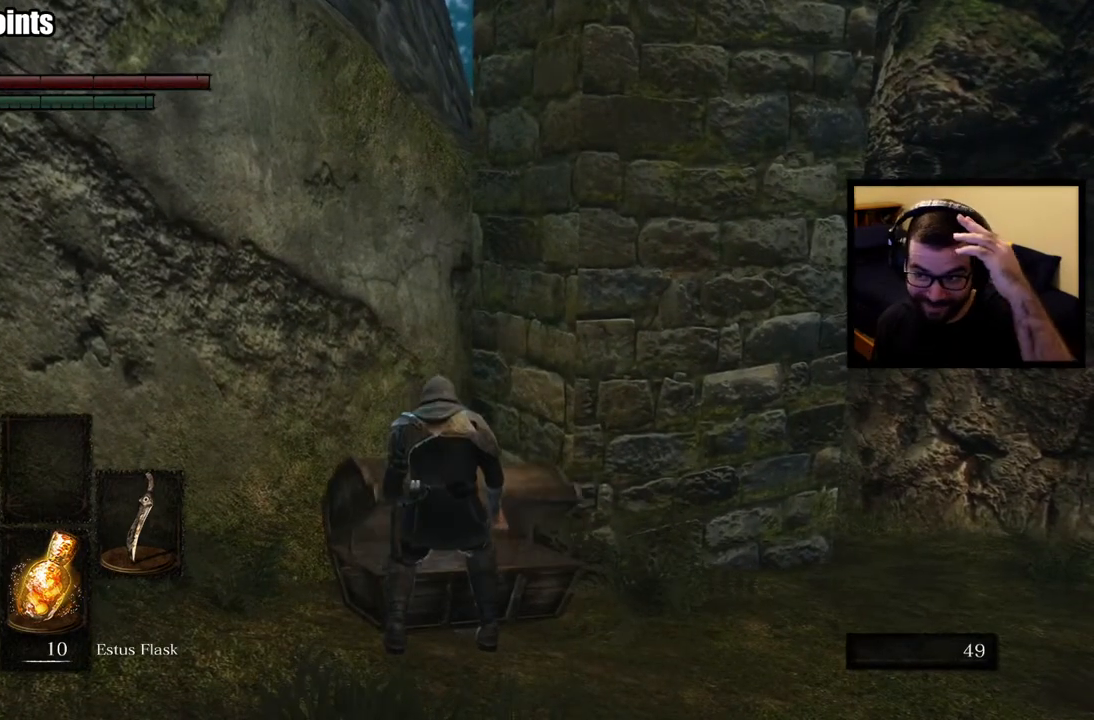
{"buttons": [], "left_stick": "center", "right_stick": "center", "events": []}
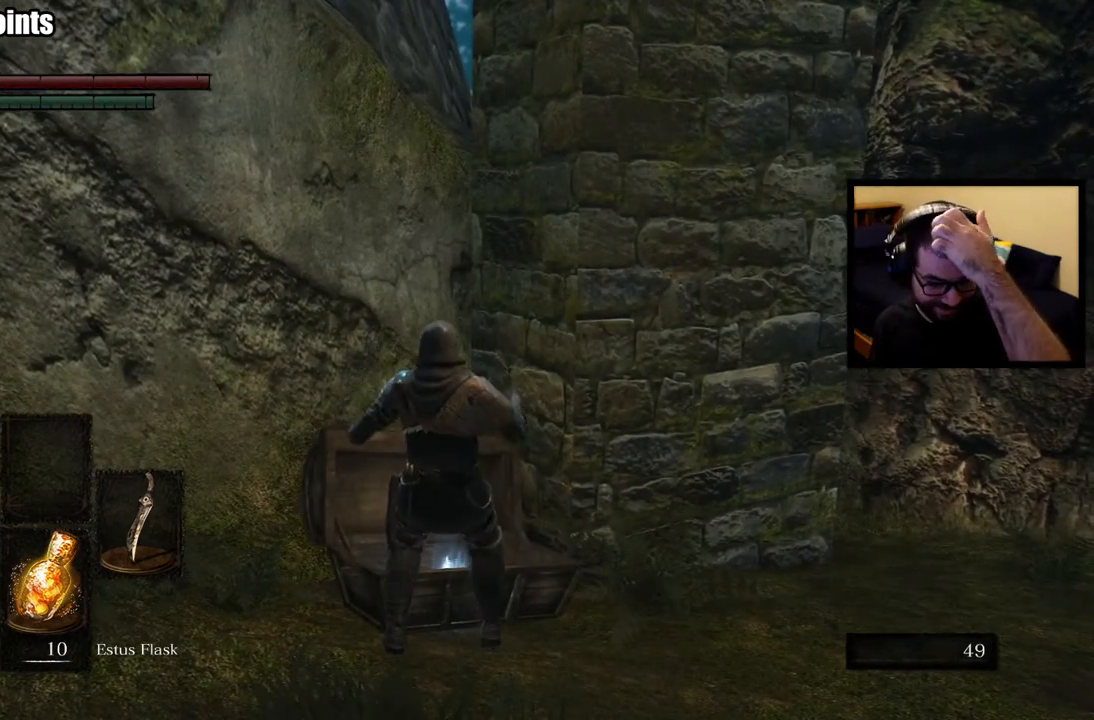
{"buttons": [], "left_stick": "center", "right_stick": "center", "events": []}
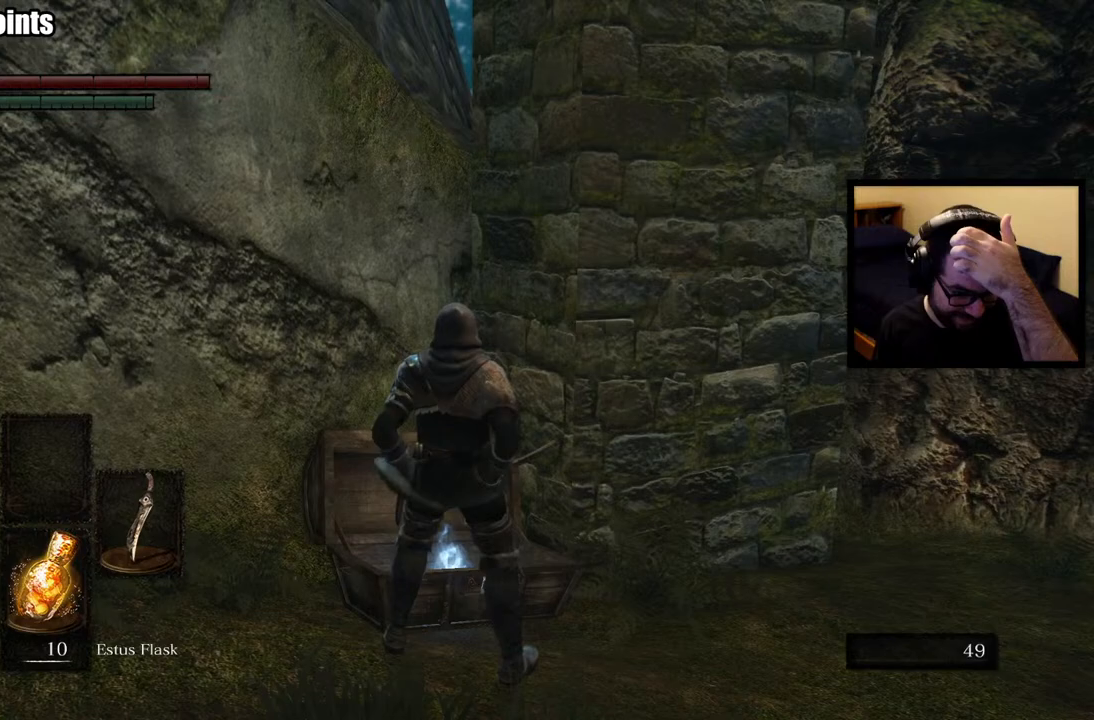
{"buttons": [], "left_stick": "center", "right_stick": "center", "events": []}
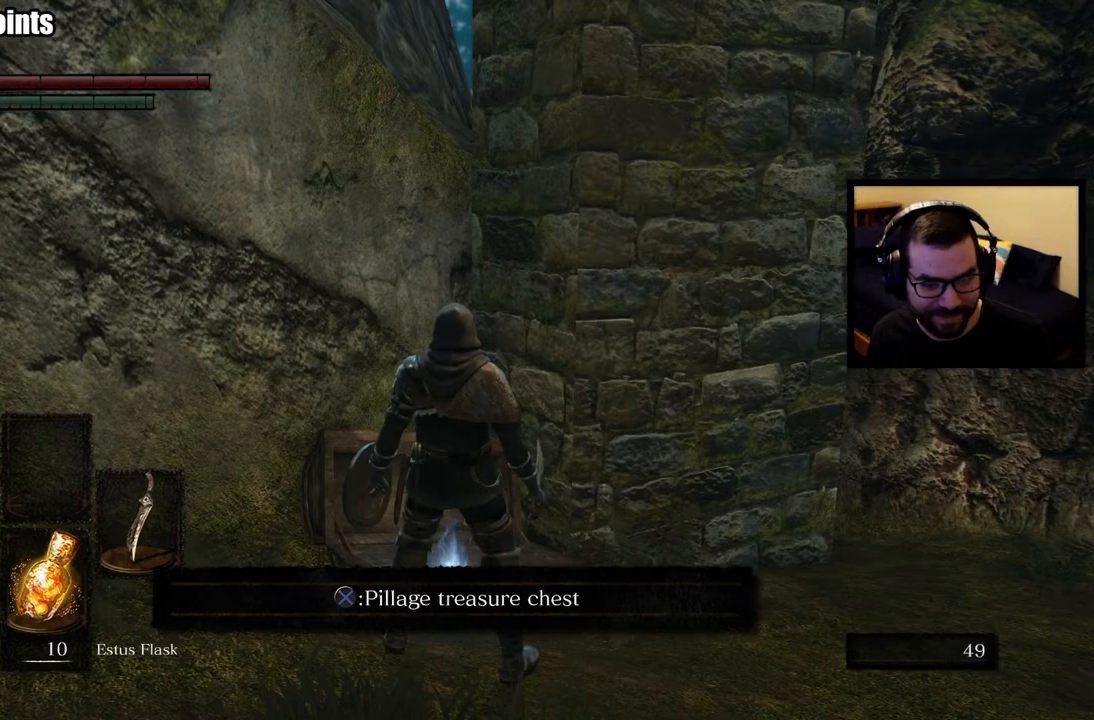
{"buttons": [], "left_stick": "center", "right_stick": "center", "events": [[367, "CROSS", "down"], [400, "CROSS", "up"]]}
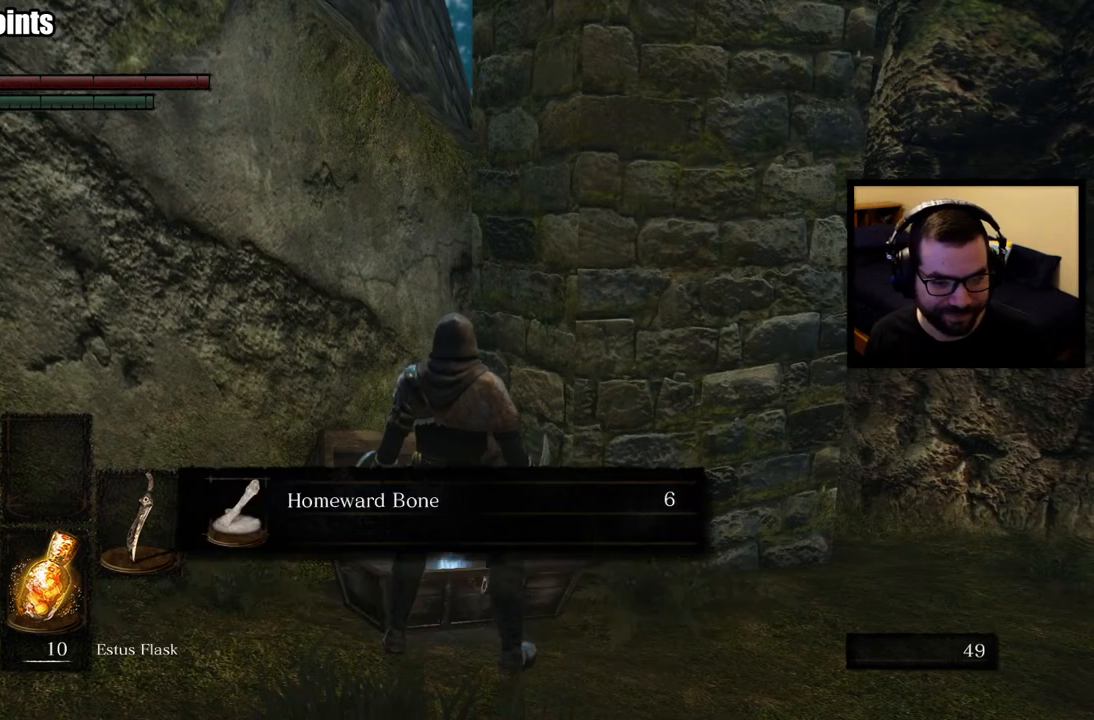
{"buttons": [], "left_stick": "center", "right_stick": "center", "events": []}
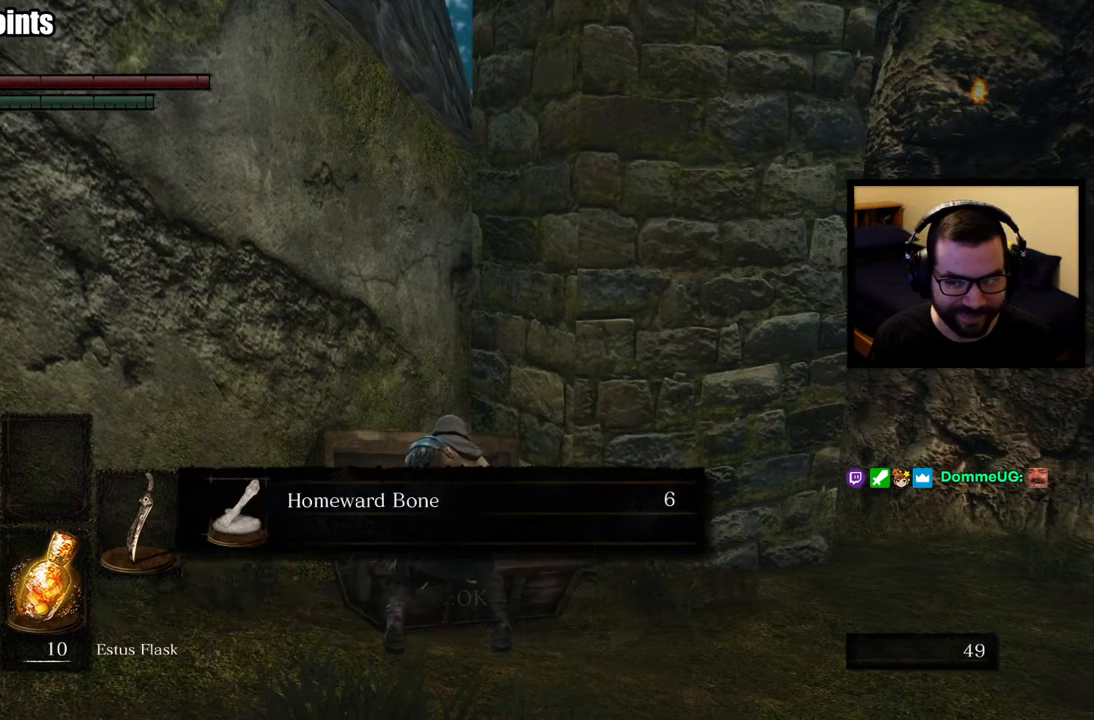
{"buttons": [], "left_stick": "center", "right_stick": "center", "events": []}
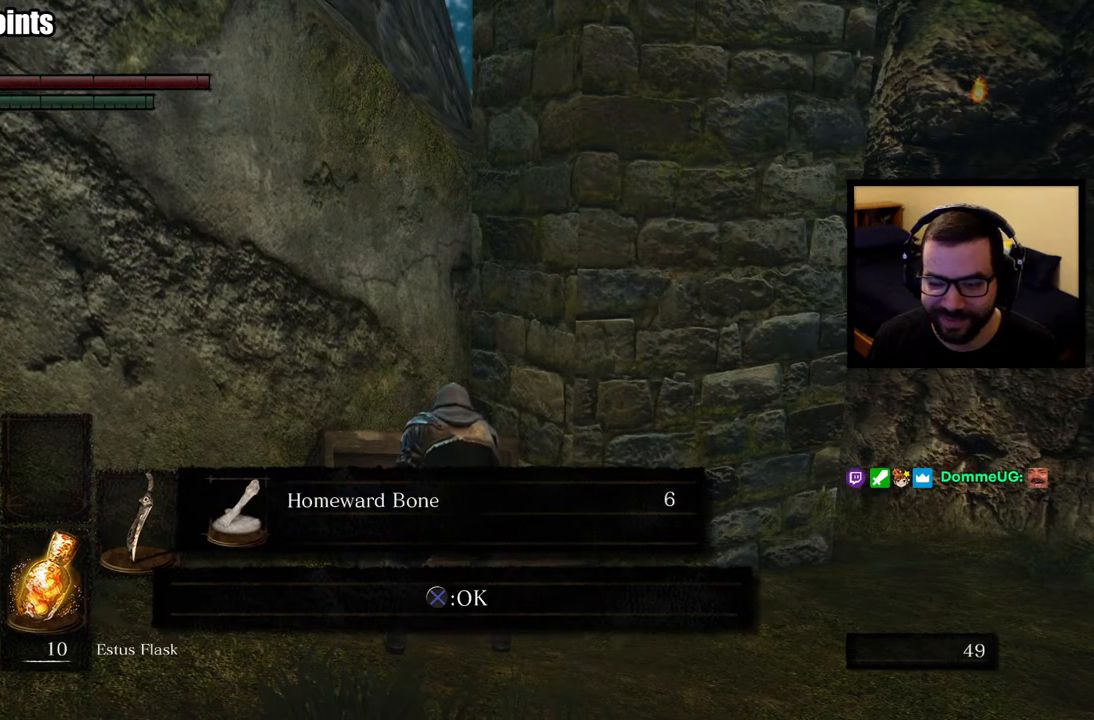
{"buttons": [], "left_stick": "center", "right_stick": "center", "events": []}
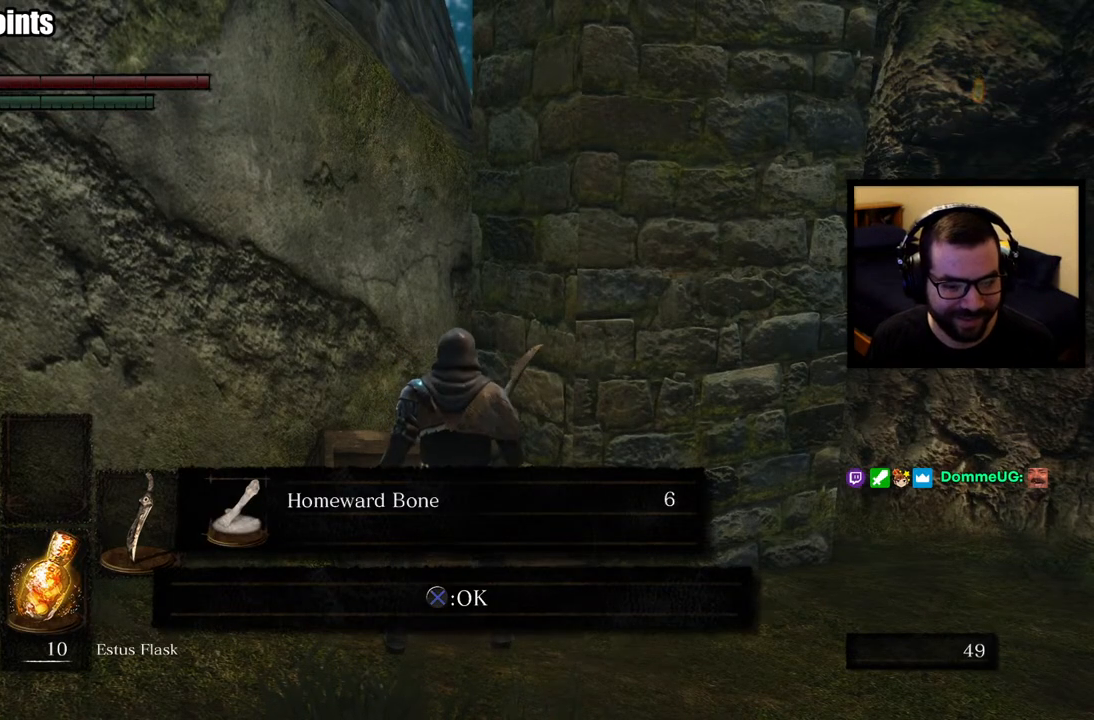
{"buttons": ["CROSS"], "left_stick": "center", "right_stick": "center", "events": [[483, "CROSS", "down"]]}
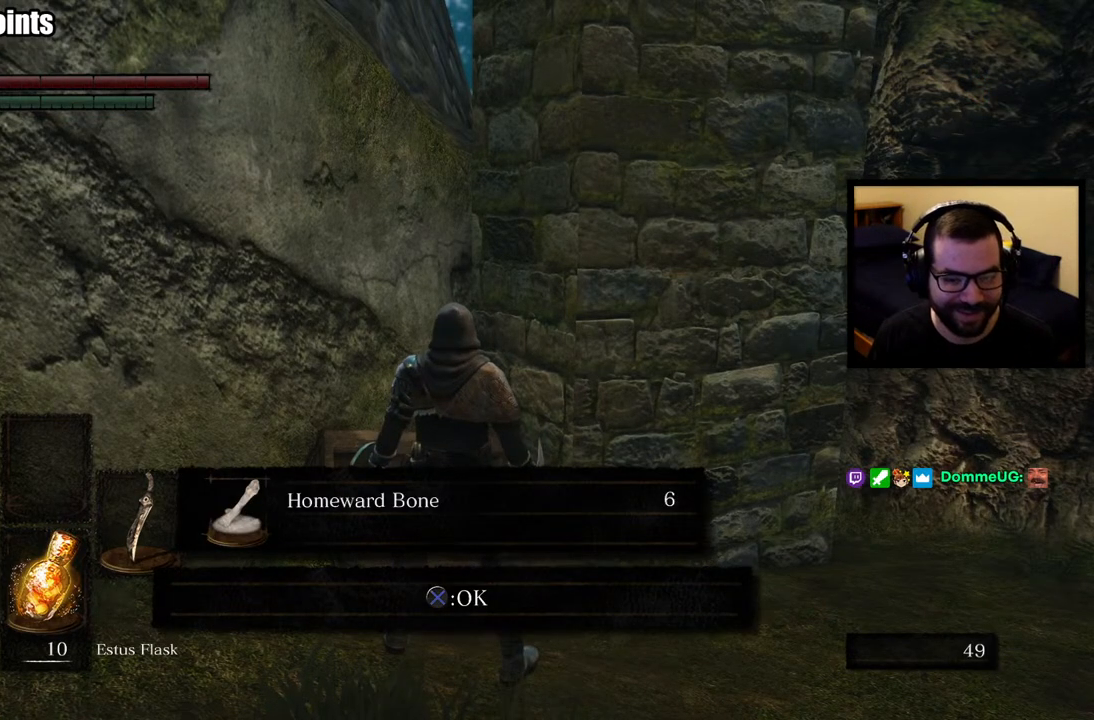
{"buttons": [], "left_stick": "center", "right_stick": "right", "events": [[83, "CROSS", "up"], [450, "right_stick", "right"]]}
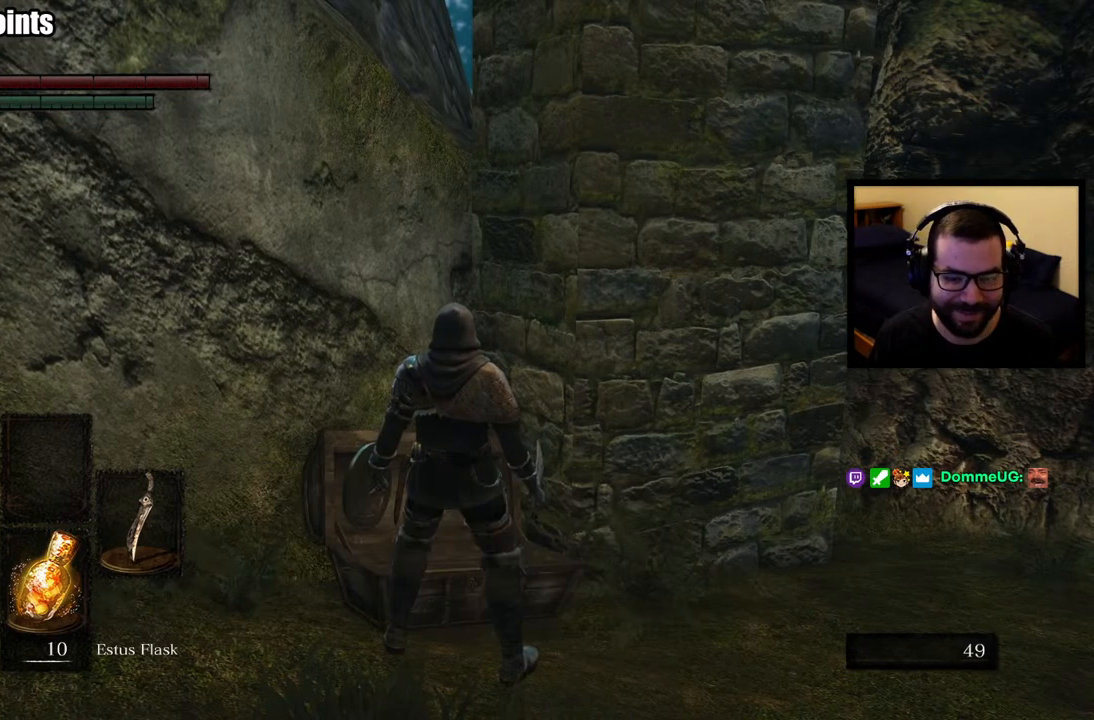
{"buttons": ["CIRCLE"], "left_stick": "up-right", "right_stick": "center", "events": [[117, "left_stick", "up-right"], [233, "right_stick", "center"], [383, "CIRCLE", "down"]]}
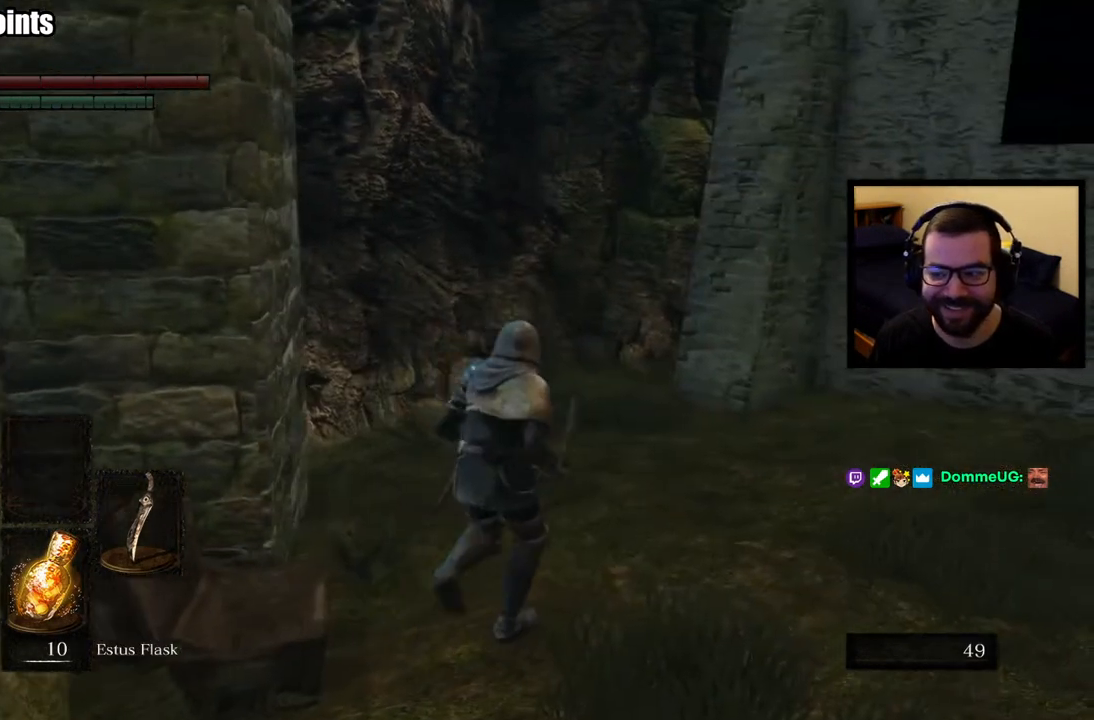
{"buttons": ["CIRCLE"], "left_stick": "up-right", "right_stick": "center", "events": [[67, "right_stick", "left"], [317, "right_stick", "center"]]}
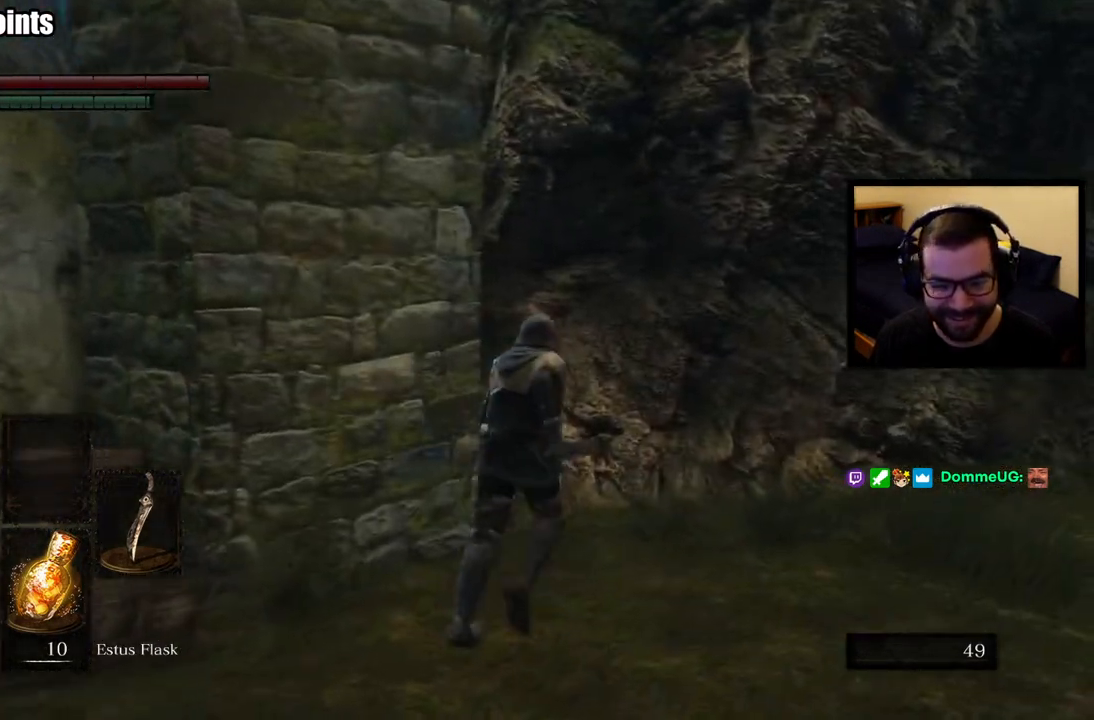
{"buttons": ["CIRCLE"], "left_stick": "up-right", "right_stick": "center", "events": [[17, "right_stick", "left"], [350, "right_stick", "center"]]}
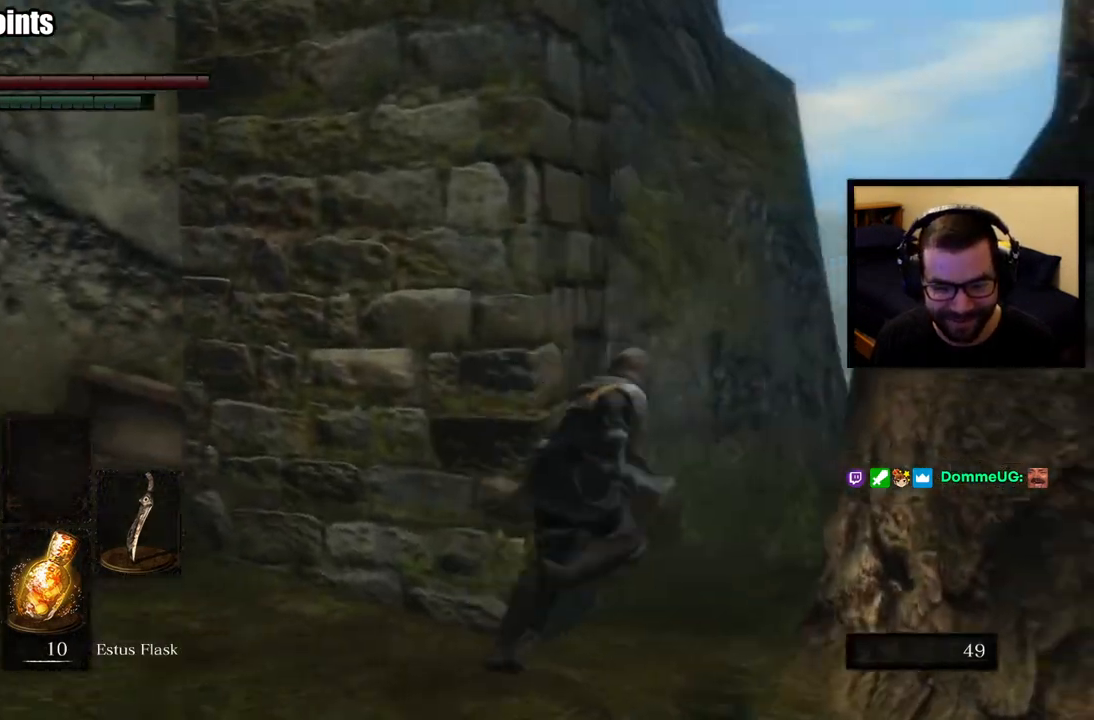
{"buttons": [], "left_stick": "up", "right_stick": "center", "events": [[83, "left_stick", "up"], [100, "right_stick", "down"], [250, "right_stick", "down-right"], [267, "CIRCLE", "up"], [500, "right_stick", "center"]]}
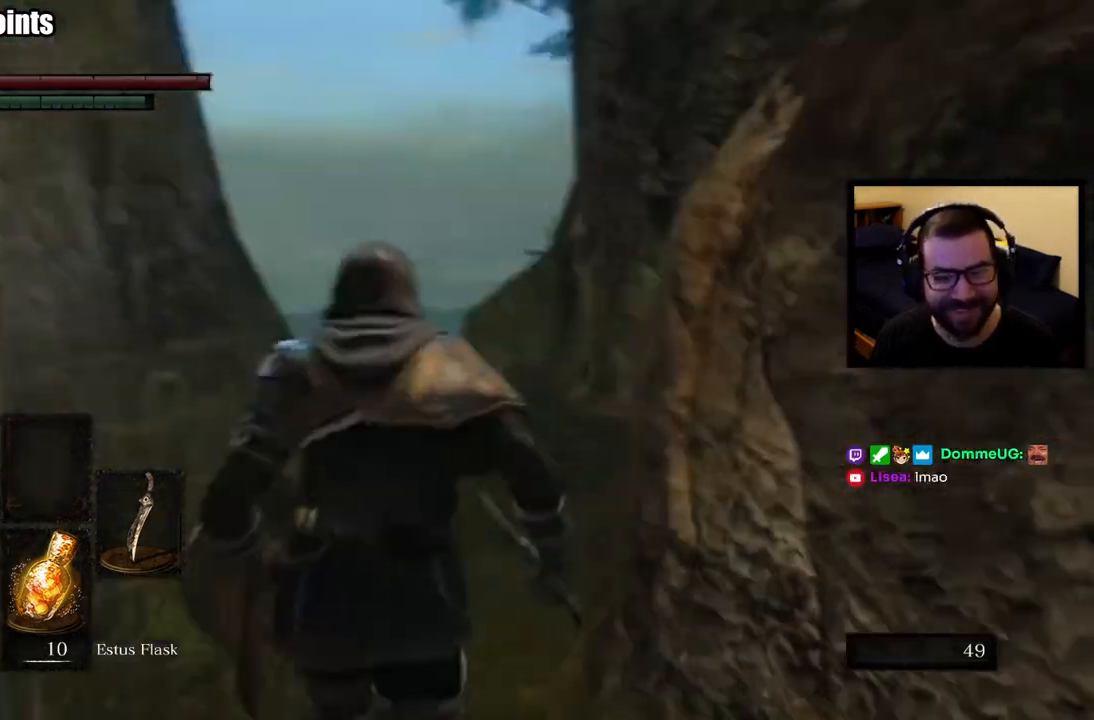
{"buttons": [], "left_stick": "up", "right_stick": "down", "events": [[367, "right_stick", "down"]]}